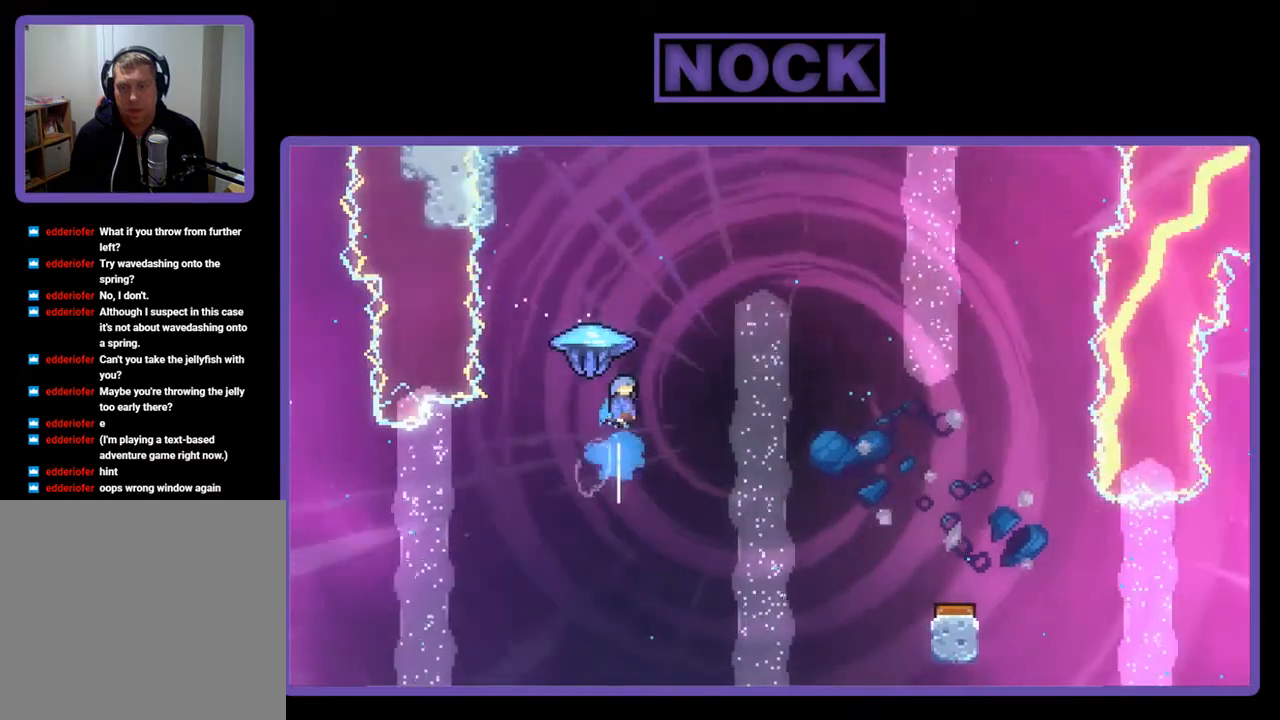
Gameplay with a controller (PlayStation layout); each line is a JSON object with the inputs held at the frame after it. "events" lists button and stick changes between this image and that frame as [ms after this image, input, new state], when the widget could be followed in between. Not read: left_stick.
{"buttons": ["R2", "DPAD_RIGHT"], "right_stick": "center", "events": [[50, "CIRCLE", "up"], [183, "DPAD_RIGHT", "down"], [283, "DPAD_UP", "up"]]}
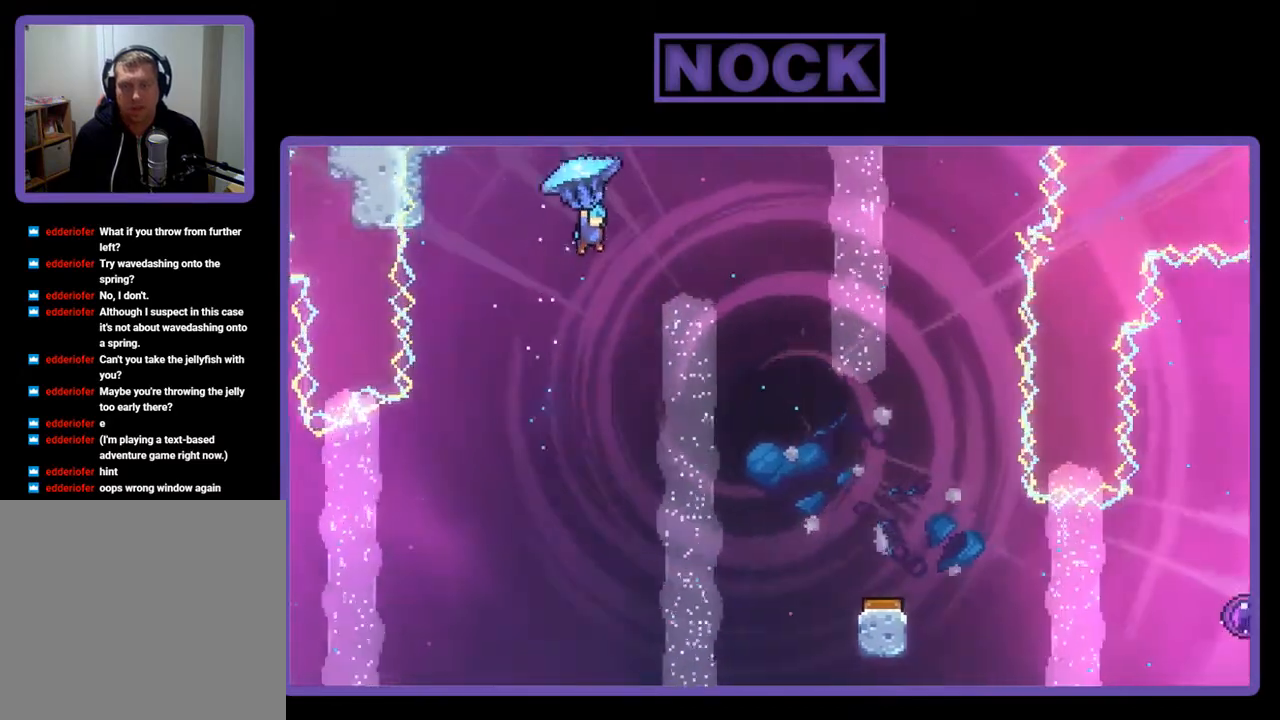
{"buttons": ["R2"], "right_stick": "center", "events": [[450, "DPAD_RIGHT", "up"]]}
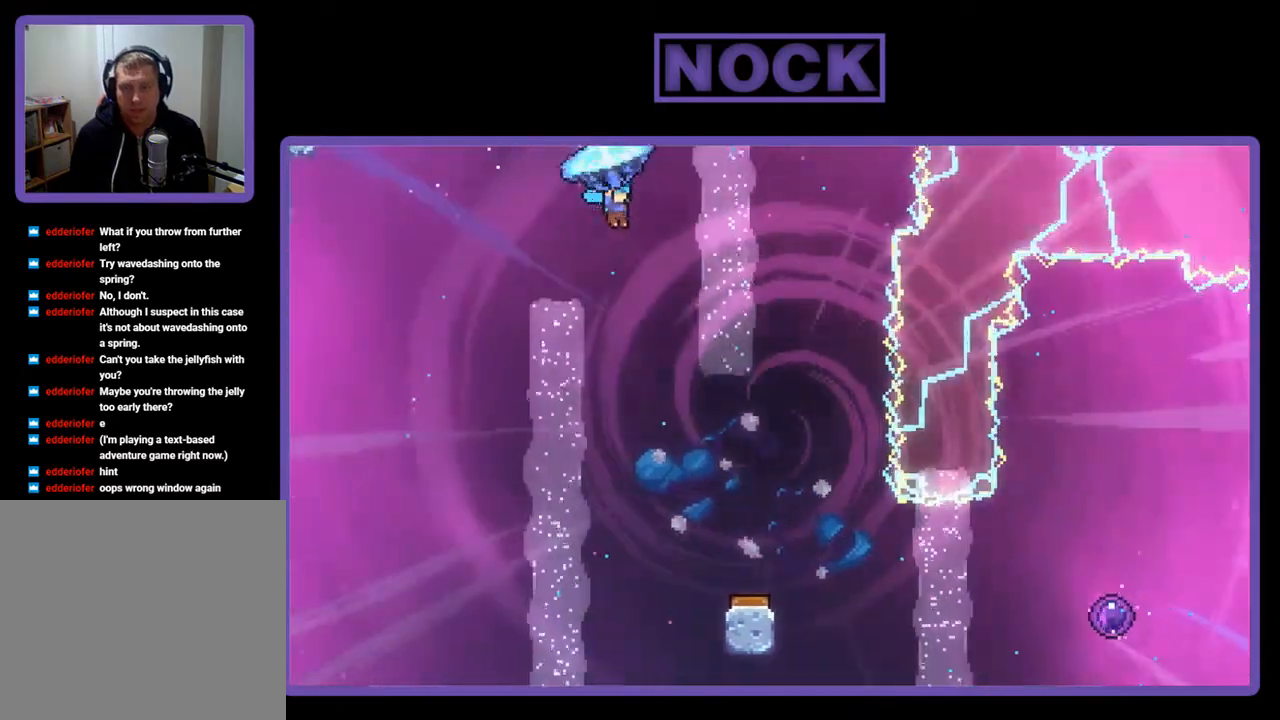
{"buttons": ["R2"], "right_stick": "center", "events": [[217, "DPAD_DOWN", "down"], [383, "DPAD_DOWN", "up"]]}
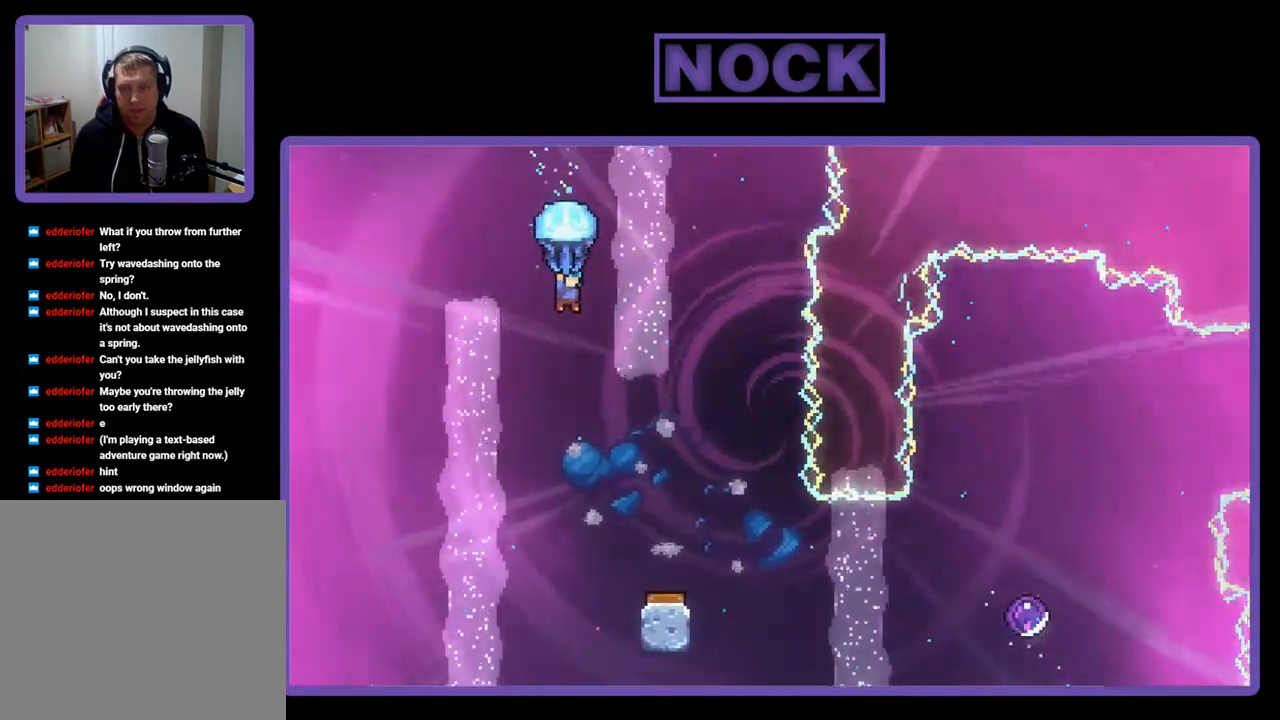
{"buttons": ["R2"], "right_stick": "center", "events": [[83, "DPAD_DOWN", "down"], [317, "DPAD_DOWN", "up"]]}
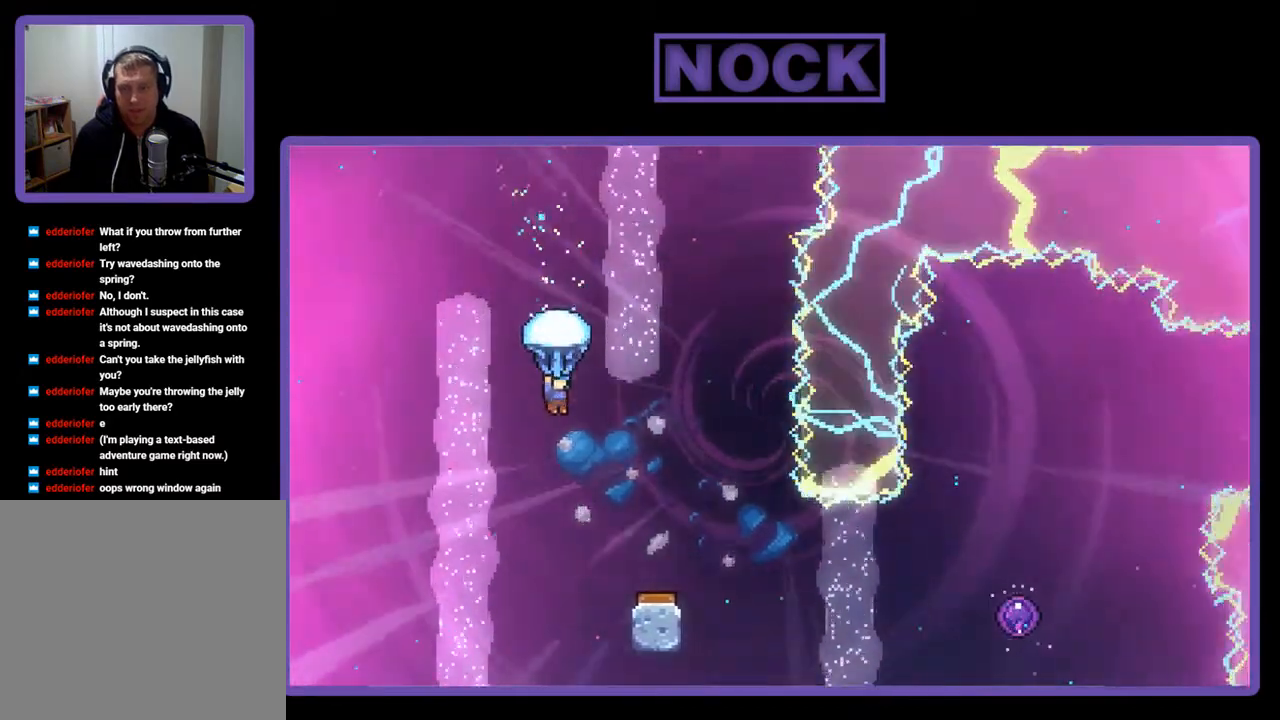
{"buttons": ["R2", "DPAD_RIGHT"], "right_stick": "center", "events": [[417, "DPAD_RIGHT", "down"]]}
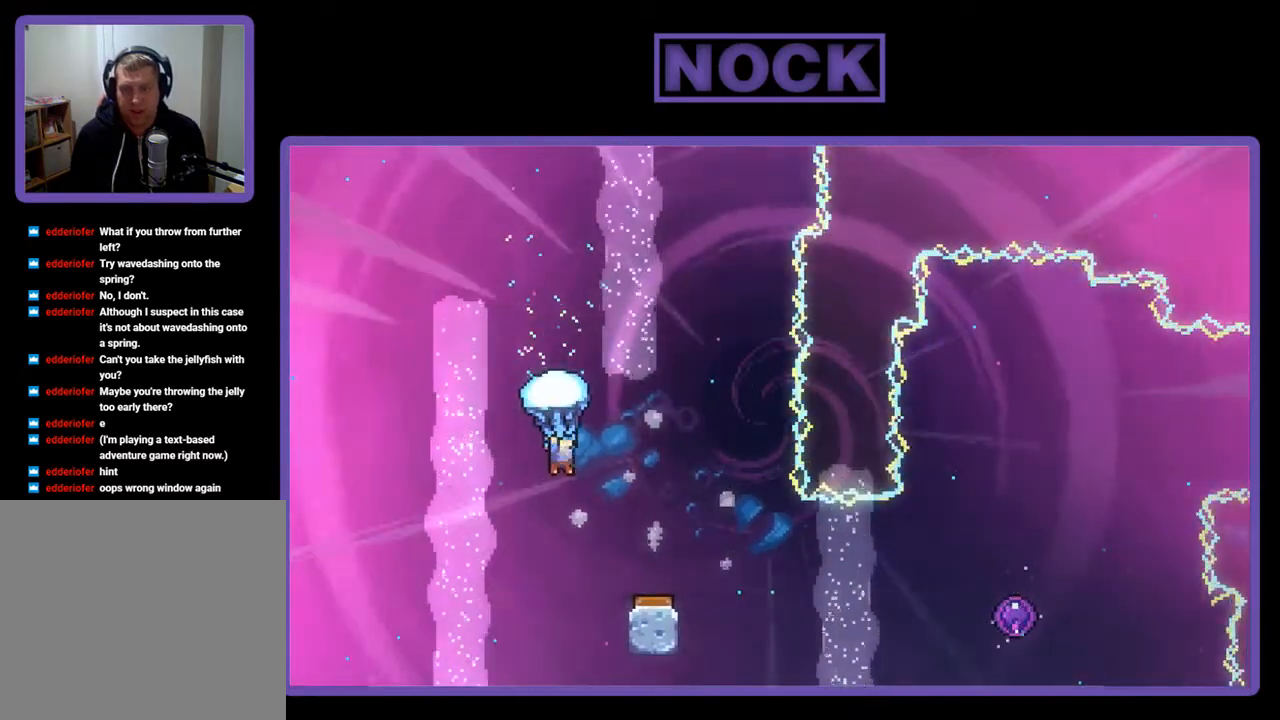
{"buttons": ["R2", "DPAD_RIGHT"], "right_stick": "center", "events": [[117, "DPAD_RIGHT", "up"], [450, "DPAD_RIGHT", "down"]]}
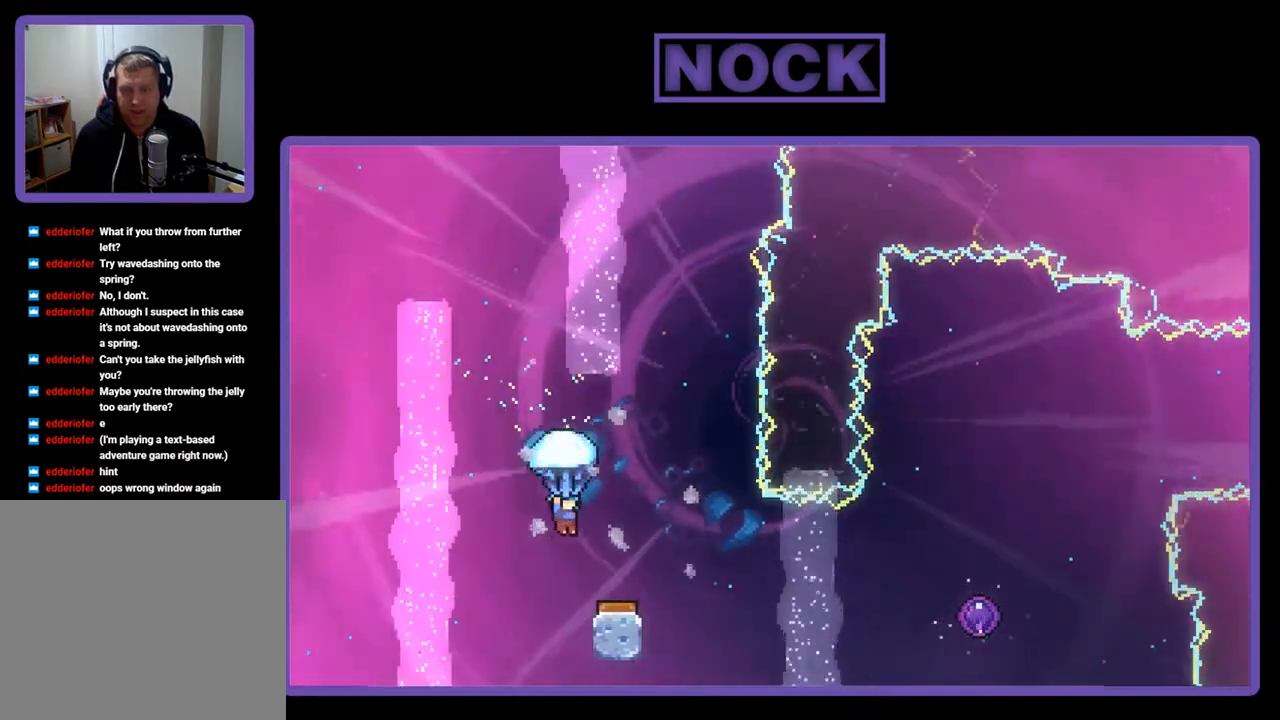
{"buttons": ["R2", "DPAD_RIGHT"], "right_stick": "center", "events": [[183, "DPAD_RIGHT", "up"], [383, "DPAD_RIGHT", "down"]]}
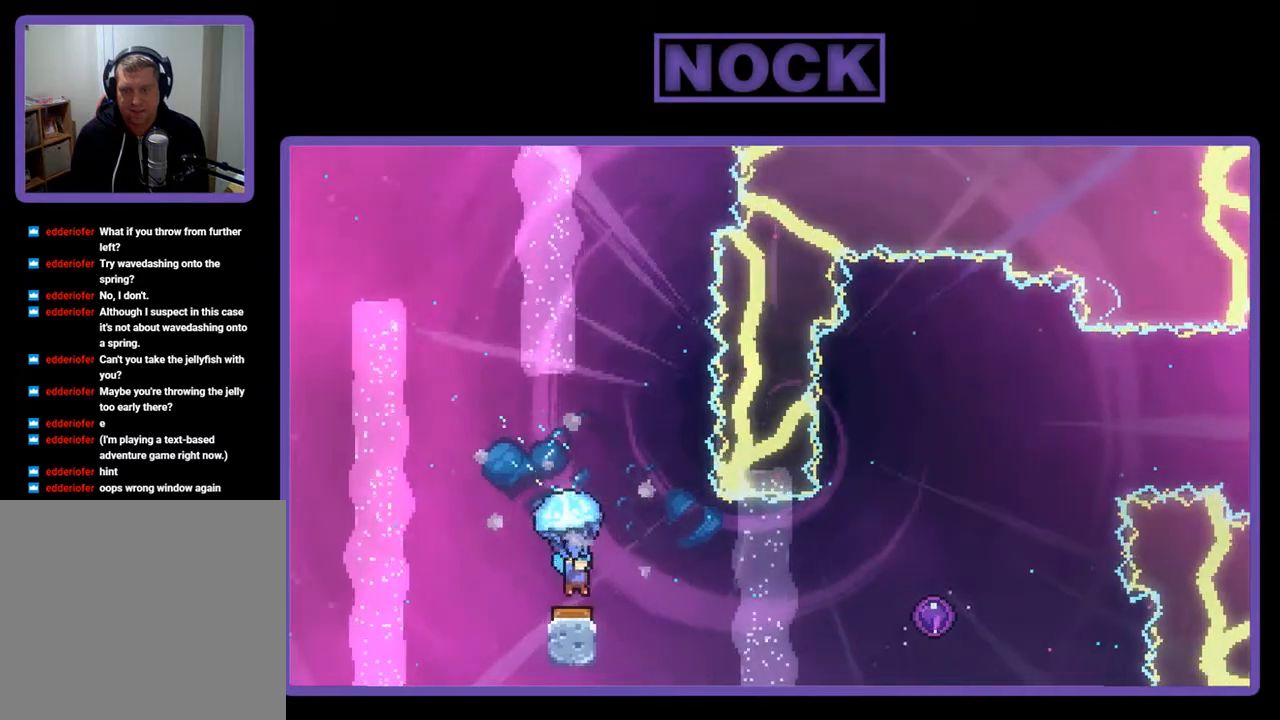
{"buttons": ["R2", "DPAD_RIGHT"], "right_stick": "center", "events": [[50, "DPAD_RIGHT", "up"], [283, "DPAD_RIGHT", "down"]]}
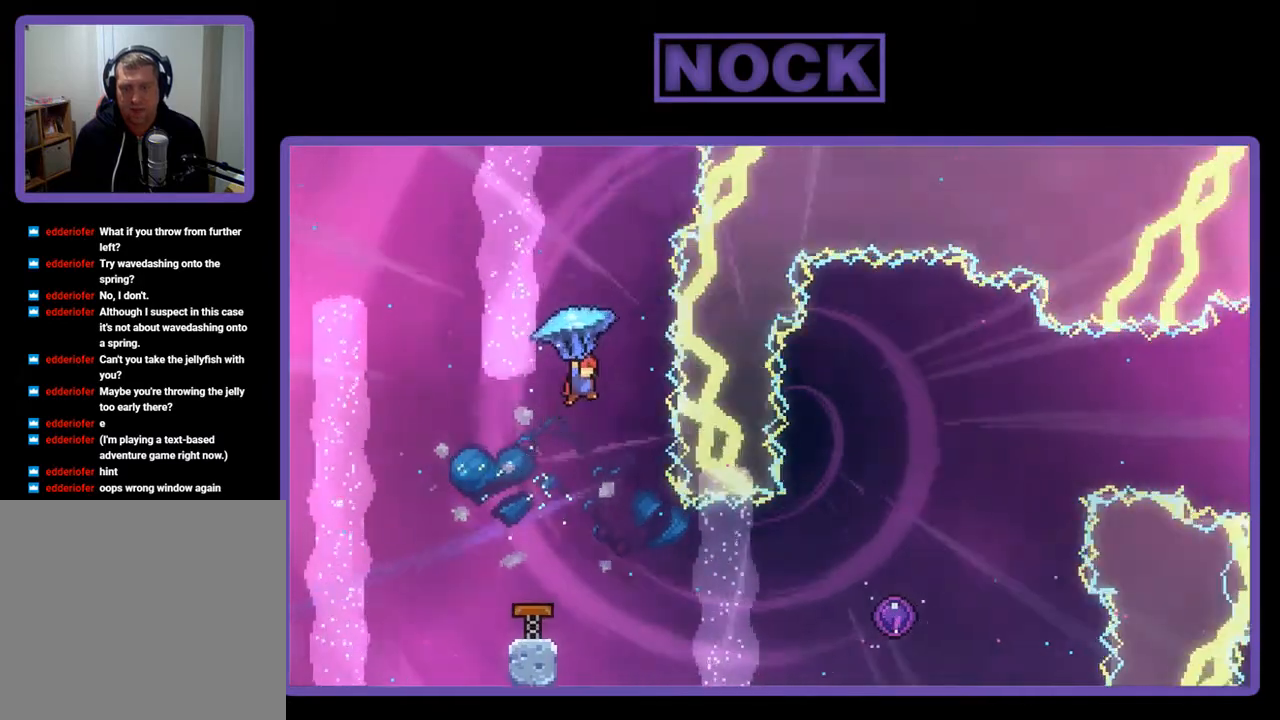
{"buttons": ["DPAD_RIGHT"], "right_stick": "center", "events": [[83, "DPAD_RIGHT", "up"], [150, "R2", "up"], [417, "DPAD_RIGHT", "down"]]}
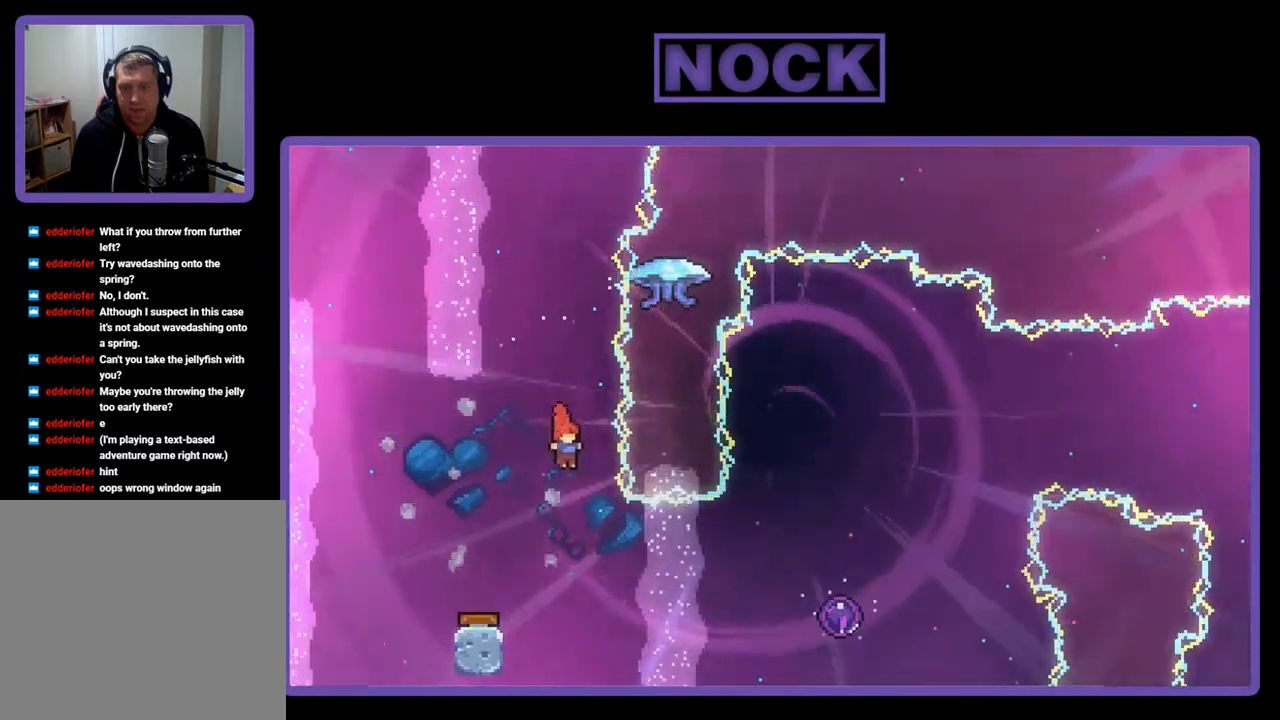
{"buttons": ["CIRCLE", "R2", "DPAD_RIGHT"], "right_stick": "center", "events": [[217, "R2", "down"], [350, "CIRCLE", "down"]]}
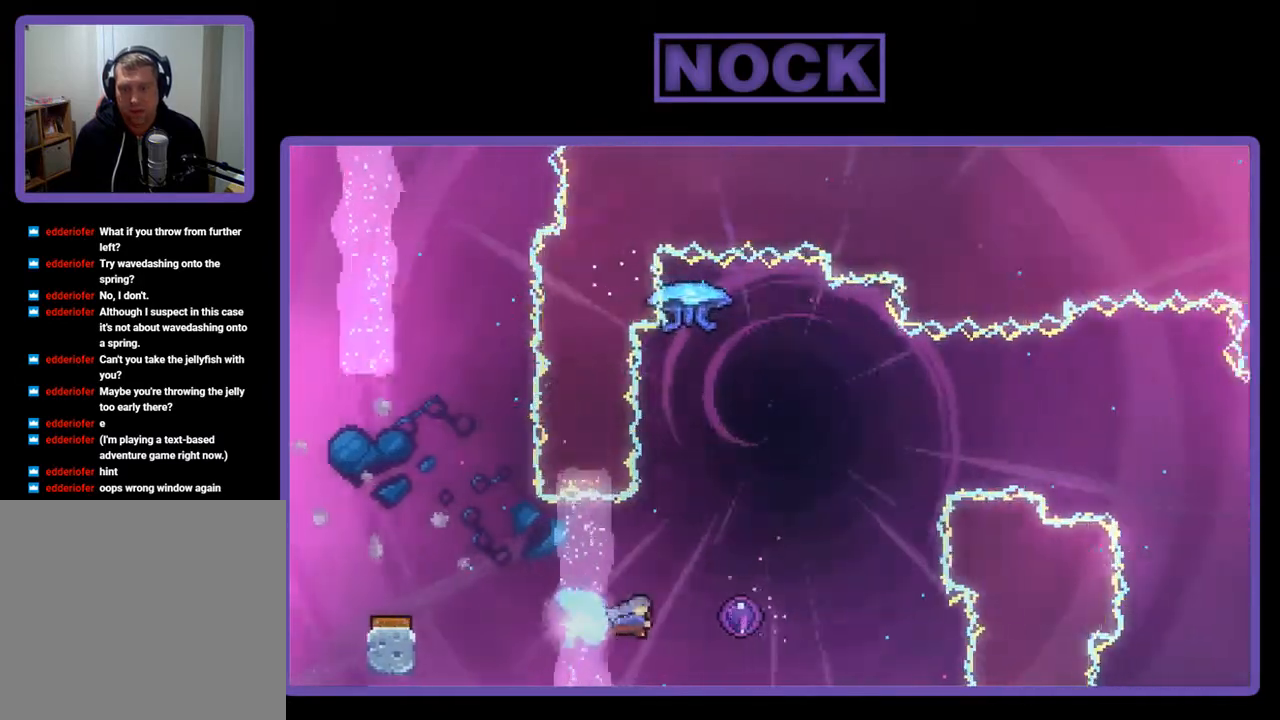
{"buttons": ["R2"], "right_stick": "center", "events": [[50, "CIRCLE", "up"], [250, "DPAD_RIGHT", "up"]]}
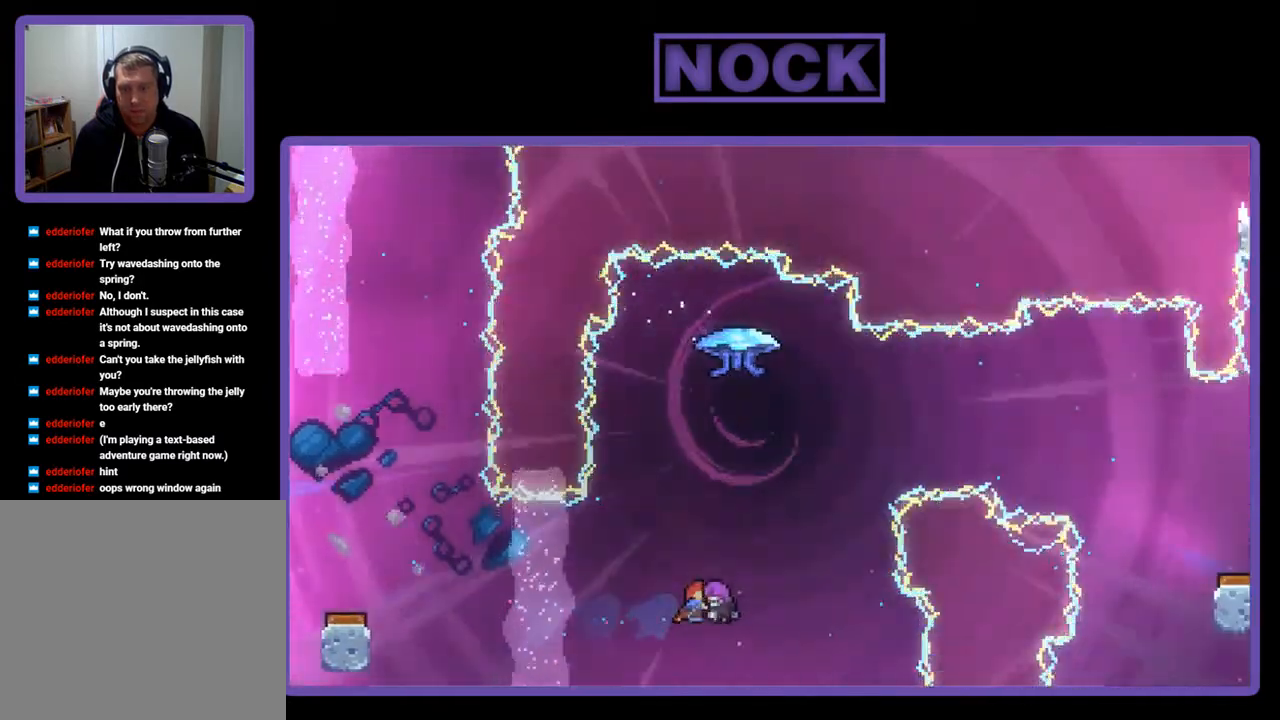
{"buttons": [], "right_stick": "center", "events": [[250, "R2", "up"]]}
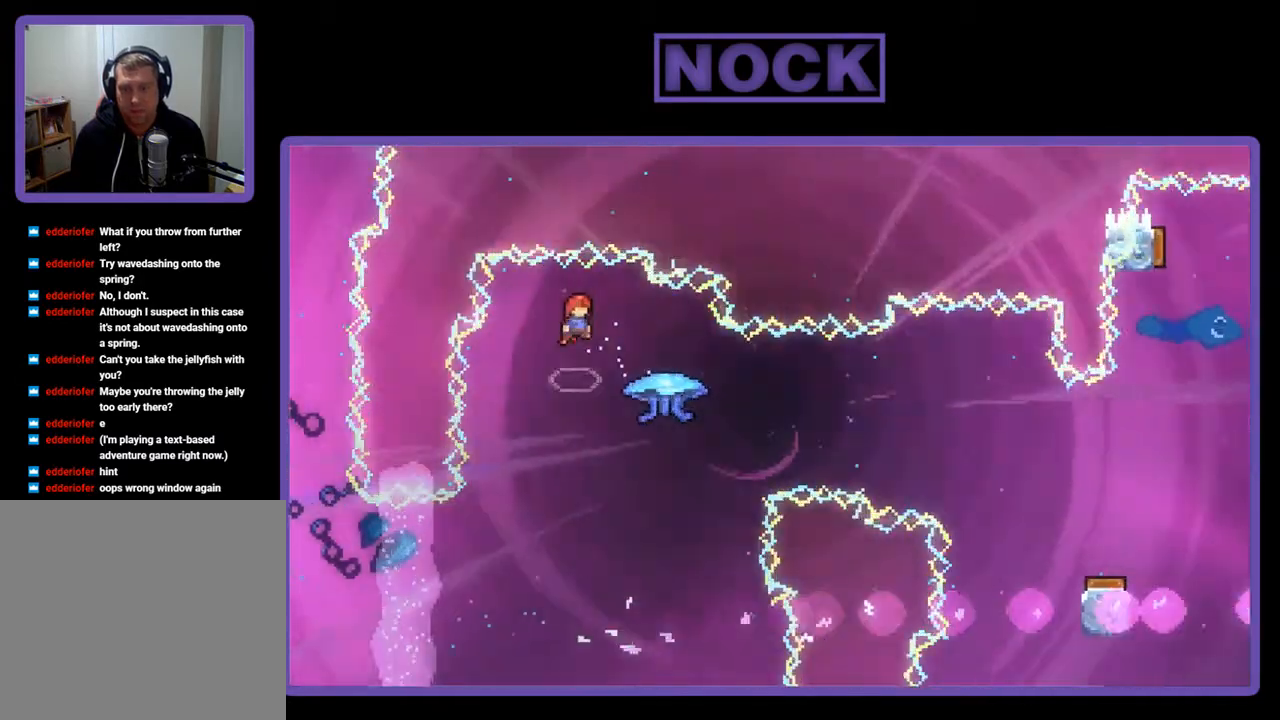
{"buttons": ["CIRCLE", "R2", "DPAD_RIGHT"], "right_stick": "center", "events": [[250, "DPAD_RIGHT", "down"], [383, "R2", "down"], [450, "CIRCLE", "down"]]}
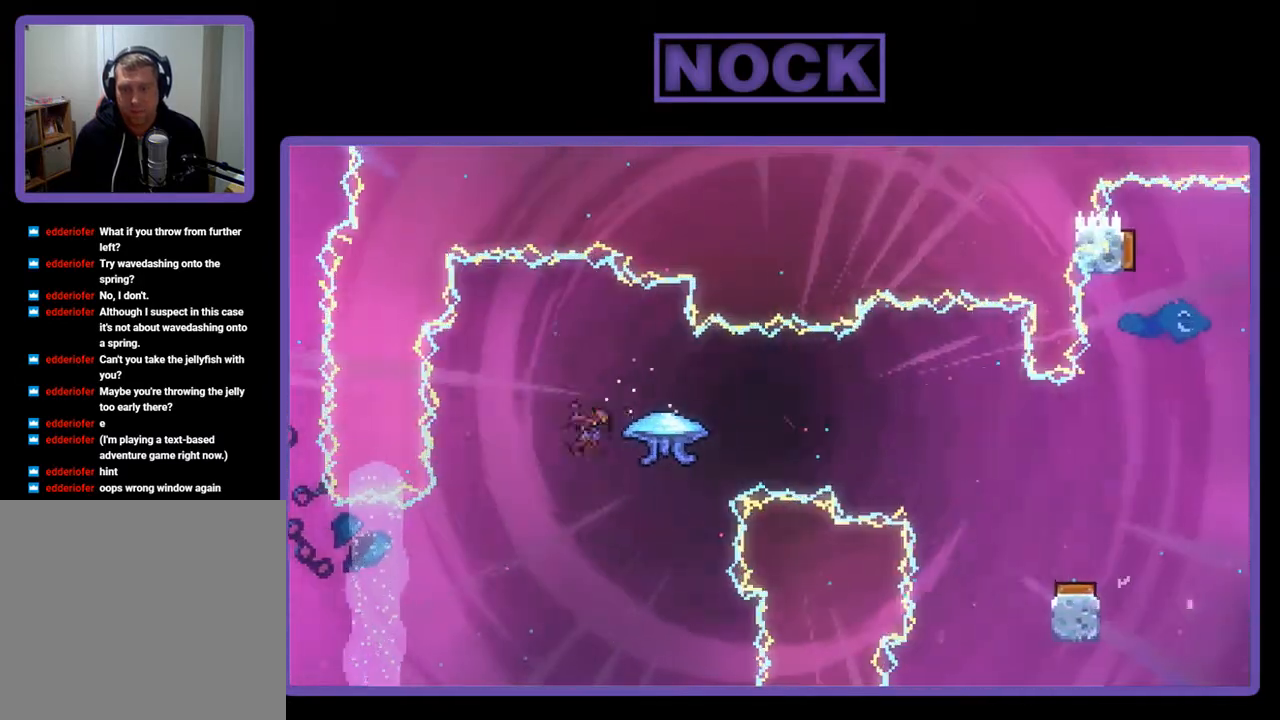
{"buttons": ["R2", "DPAD_RIGHT"], "right_stick": "center", "events": [[183, "CIRCLE", "up"]]}
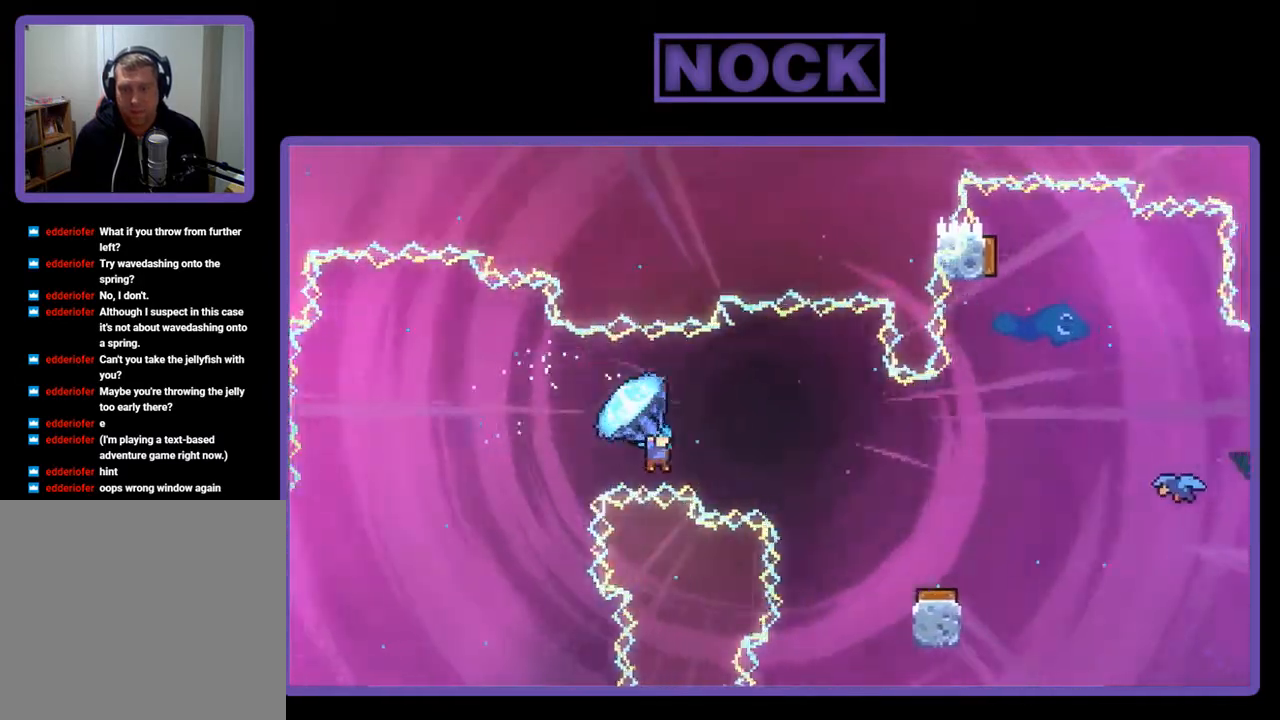
{"buttons": ["R2"], "right_stick": "center", "events": [[150, "DPAD_RIGHT", "up"]]}
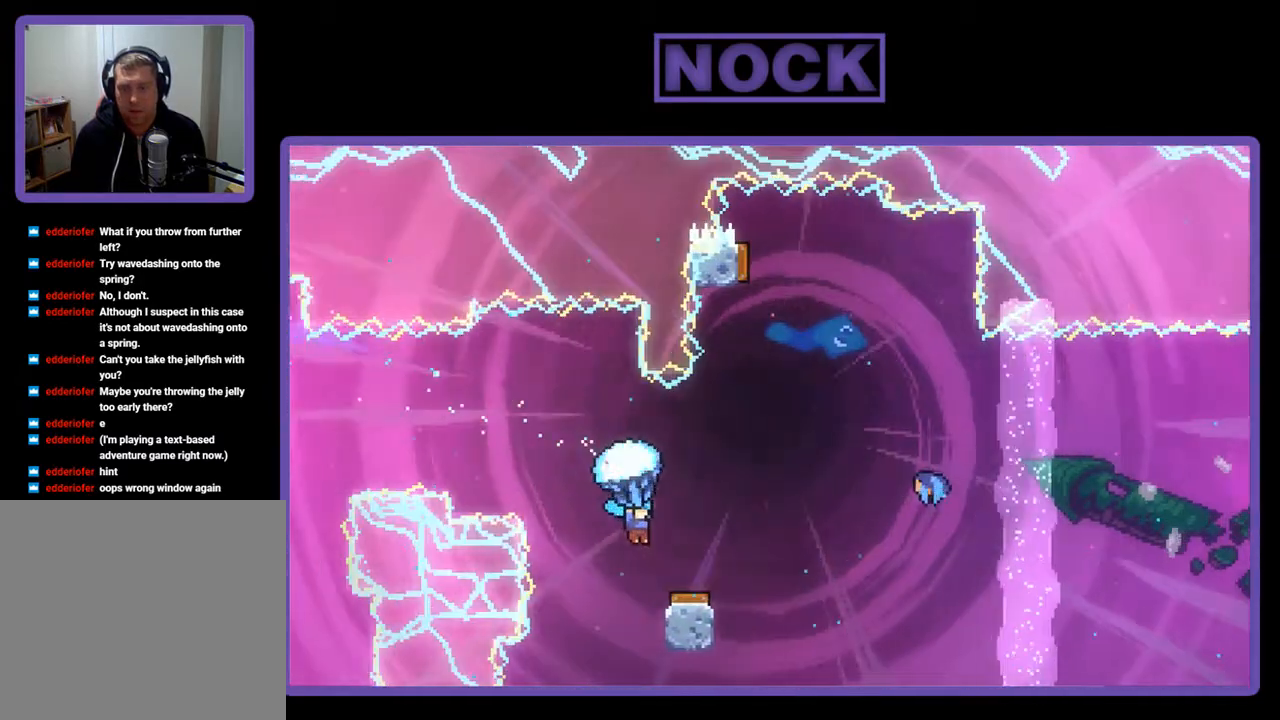
{"buttons": ["R2", "DPAD_RIGHT"], "right_stick": "center", "events": [[117, "DPAD_LEFT", "down"], [283, "DPAD_LEFT", "up"], [383, "DPAD_RIGHT", "down"]]}
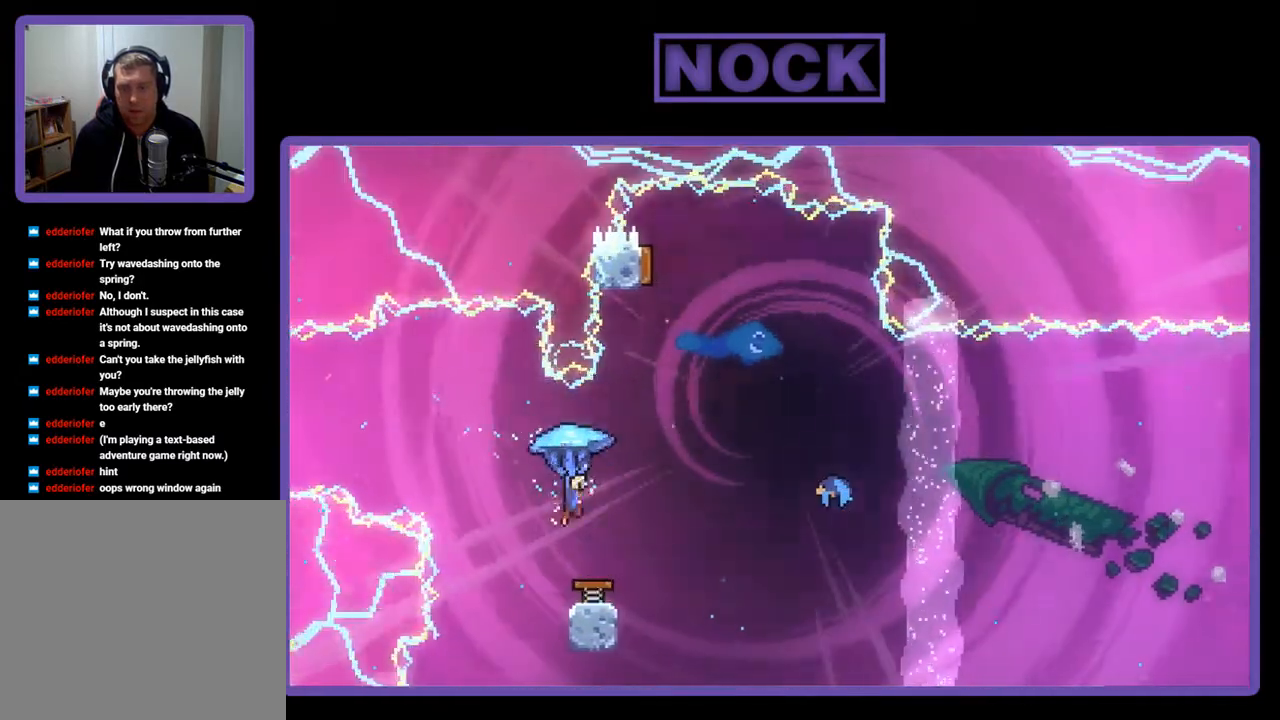
{"buttons": ["R2"], "right_stick": "center", "events": [[483, "DPAD_RIGHT", "up"]]}
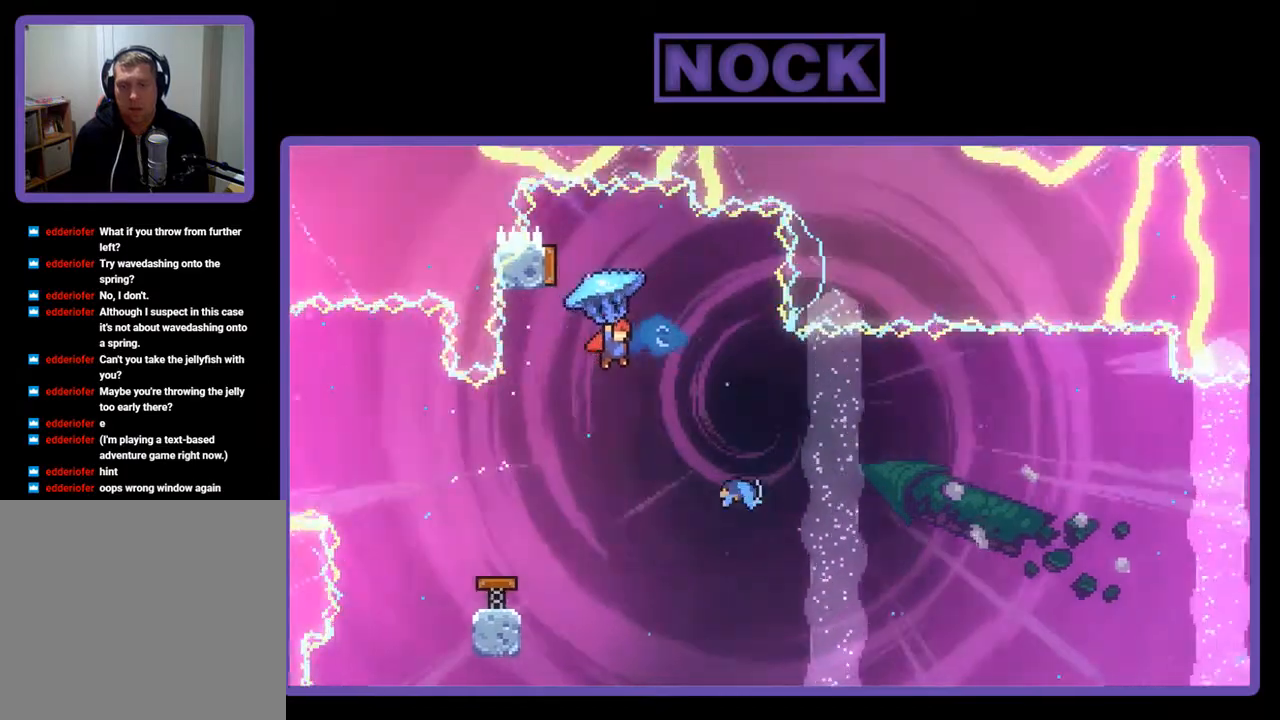
{"buttons": [], "right_stick": "center", "events": [[117, "DPAD_LEFT", "down"], [283, "DPAD_LEFT", "up"], [283, "R2", "up"]]}
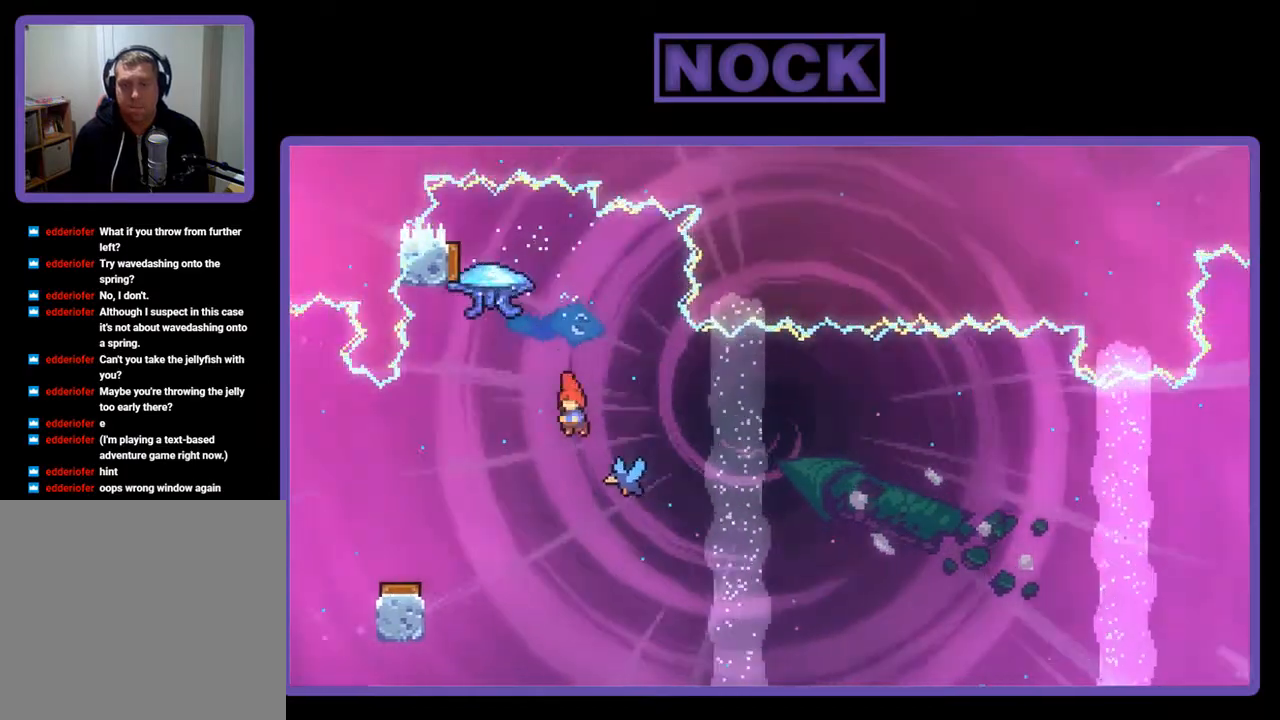
{"buttons": ["R2"], "right_stick": "center", "events": [[17, "DPAD_RIGHT", "down"], [83, "R2", "down"], [483, "DPAD_RIGHT", "up"]]}
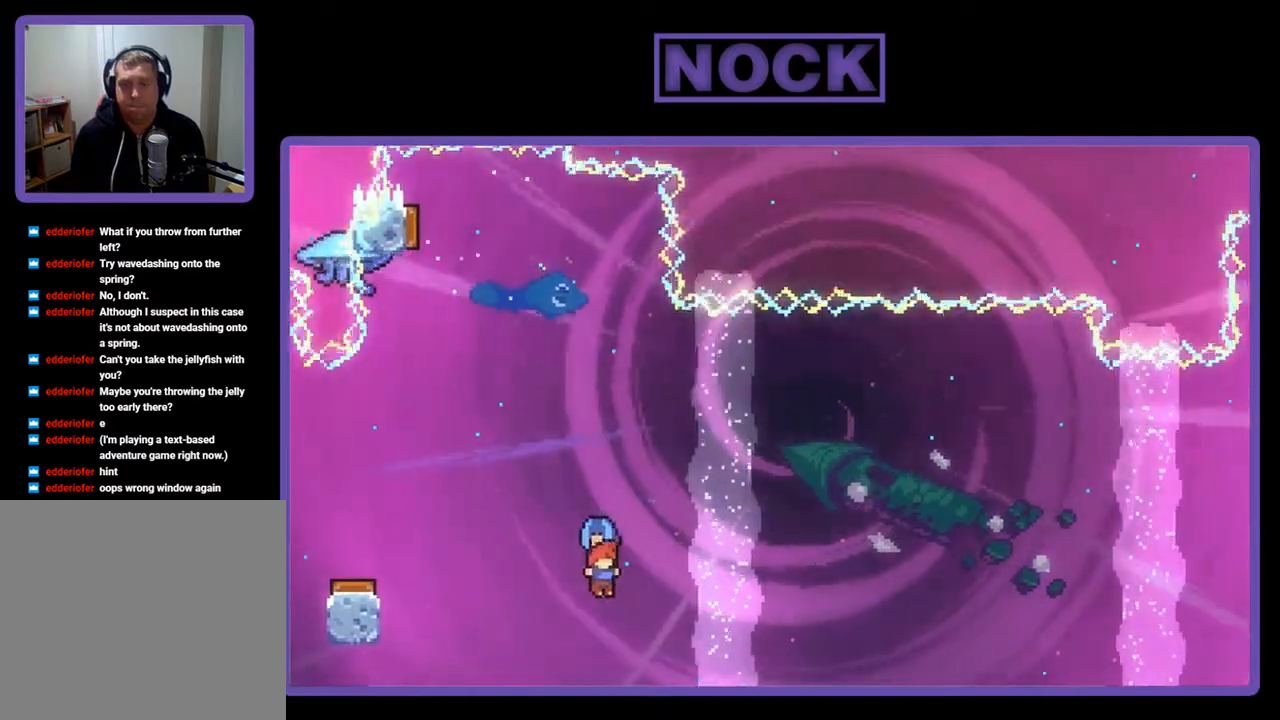
{"buttons": ["R2", "DPAD_RIGHT"], "right_stick": "center", "events": [[150, "DPAD_RIGHT", "down"]]}
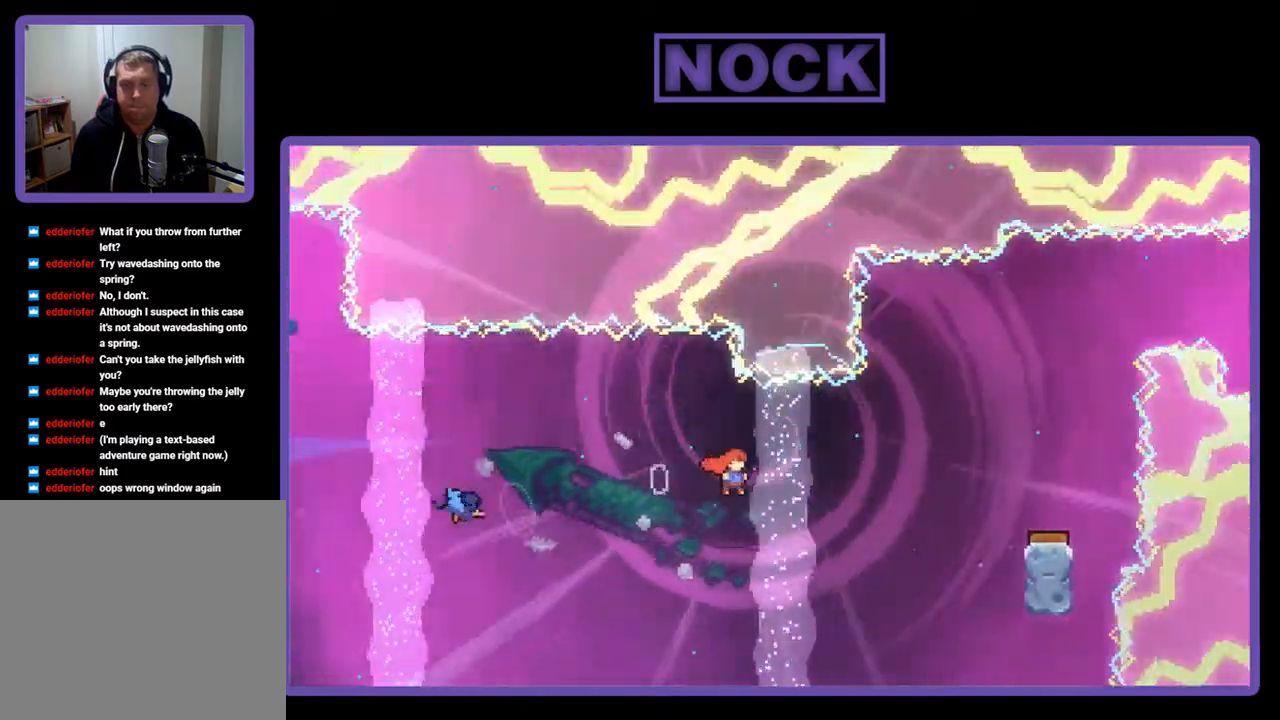
{"buttons": ["R2"], "right_stick": "center", "events": [[50, "DPAD_UP", "down"], [250, "CIRCLE", "down"], [417, "CIRCLE", "up"], [417, "DPAD_RIGHT", "up"], [417, "DPAD_UP", "up"]]}
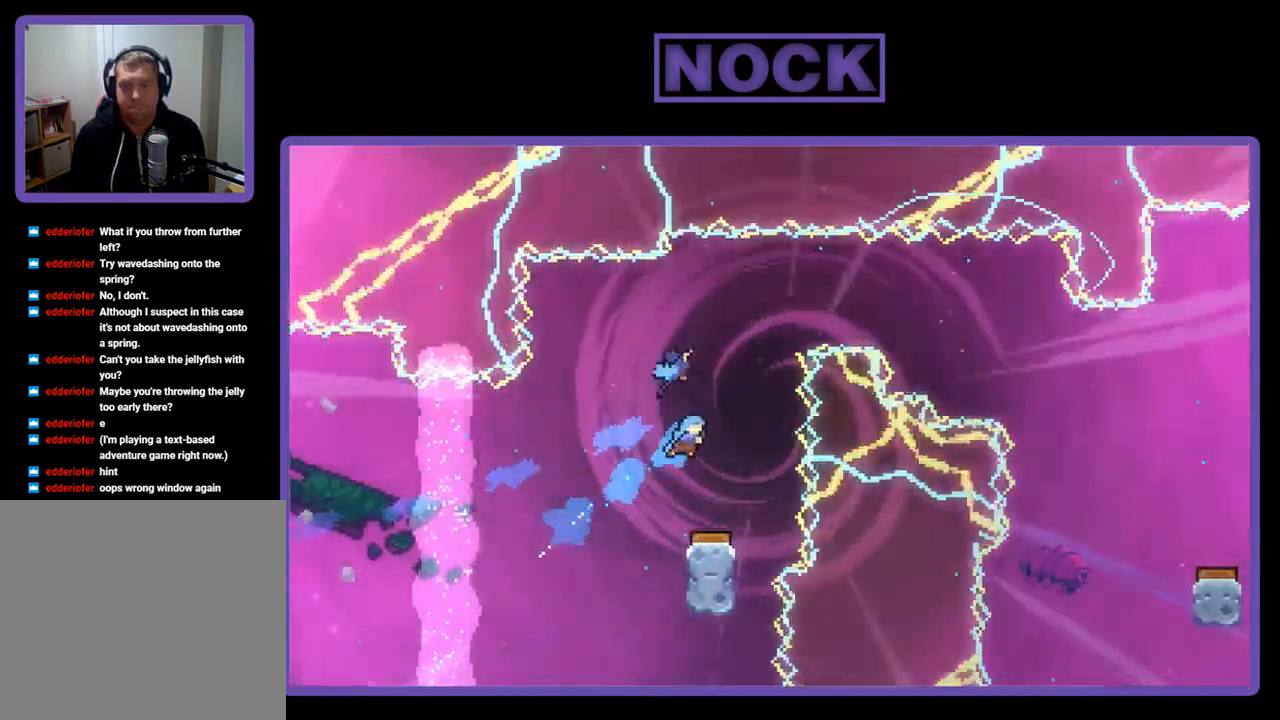
{"buttons": ["R2", "DPAD_RIGHT"], "right_stick": "center", "events": [[417, "DPAD_RIGHT", "down"]]}
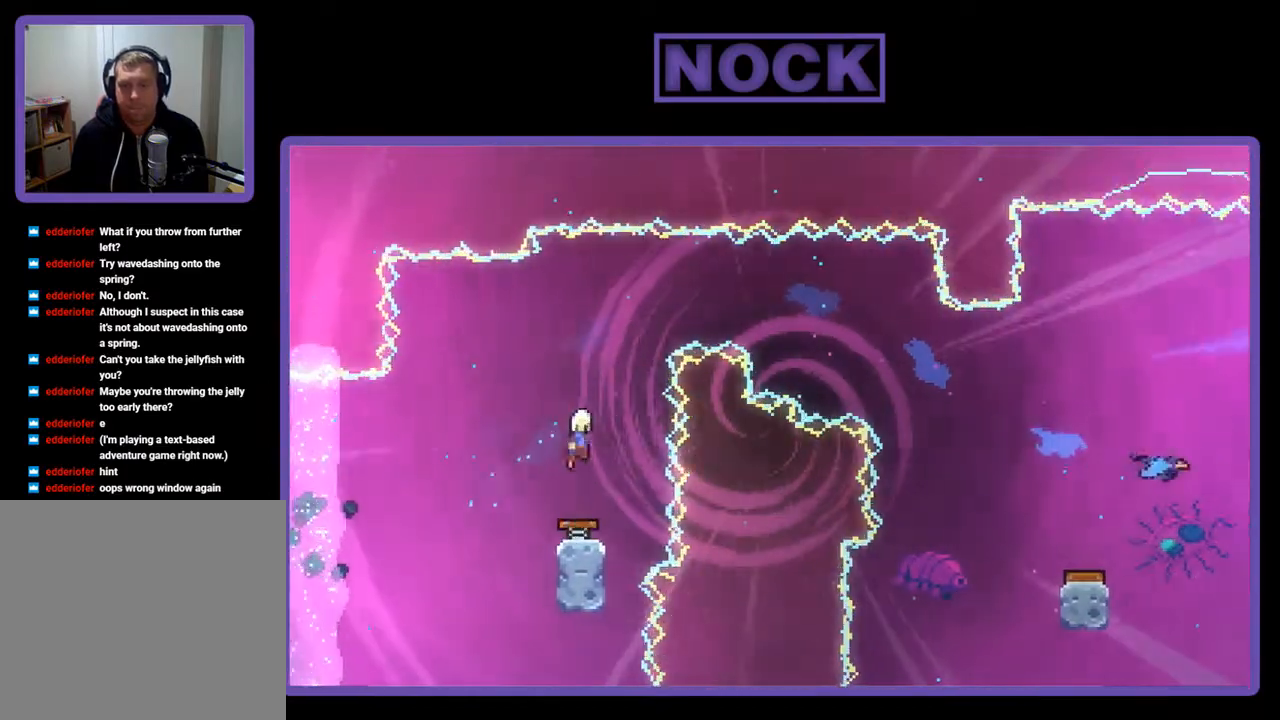
{"buttons": ["CIRCLE", "R2", "DPAD_UP", "DPAD_RIGHT"], "right_stick": "center", "events": [[50, "DPAD_UP", "down"], [417, "CIRCLE", "down"]]}
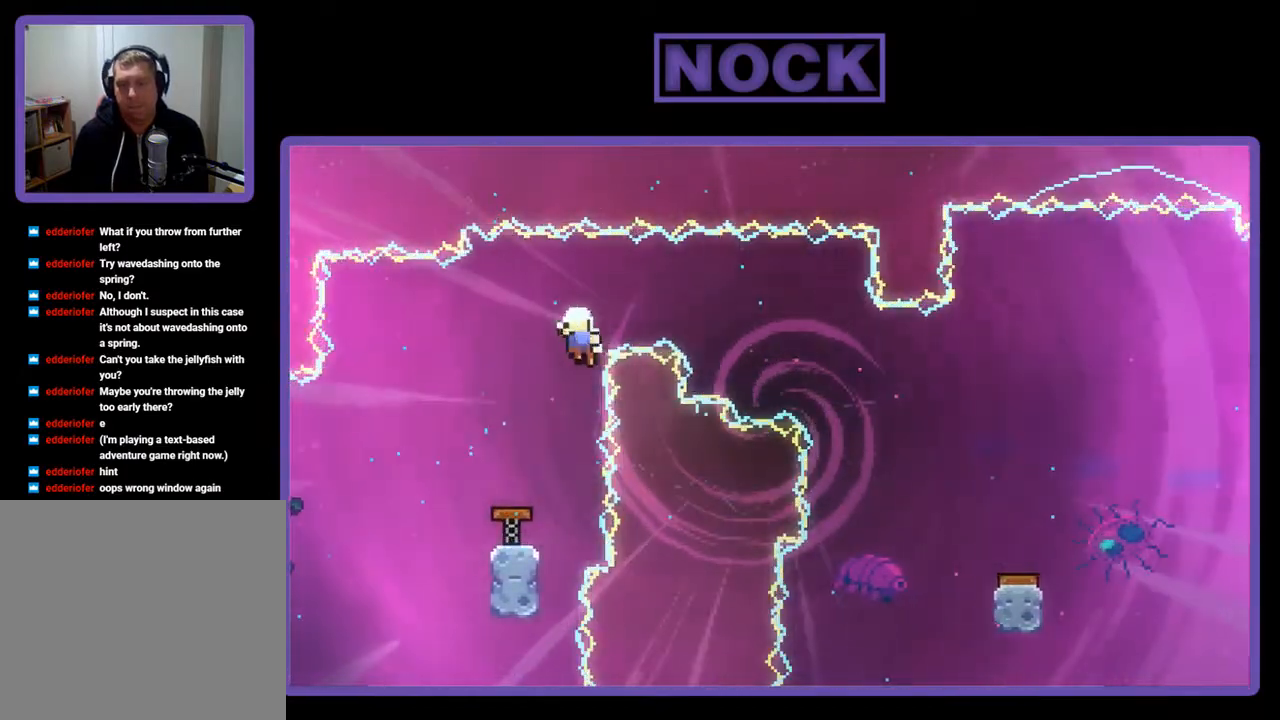
{"buttons": [], "right_stick": "center", "events": [[217, "DPAD_UP", "up"], [283, "CIRCLE", "up"], [283, "R2", "up"], [350, "DPAD_RIGHT", "up"]]}
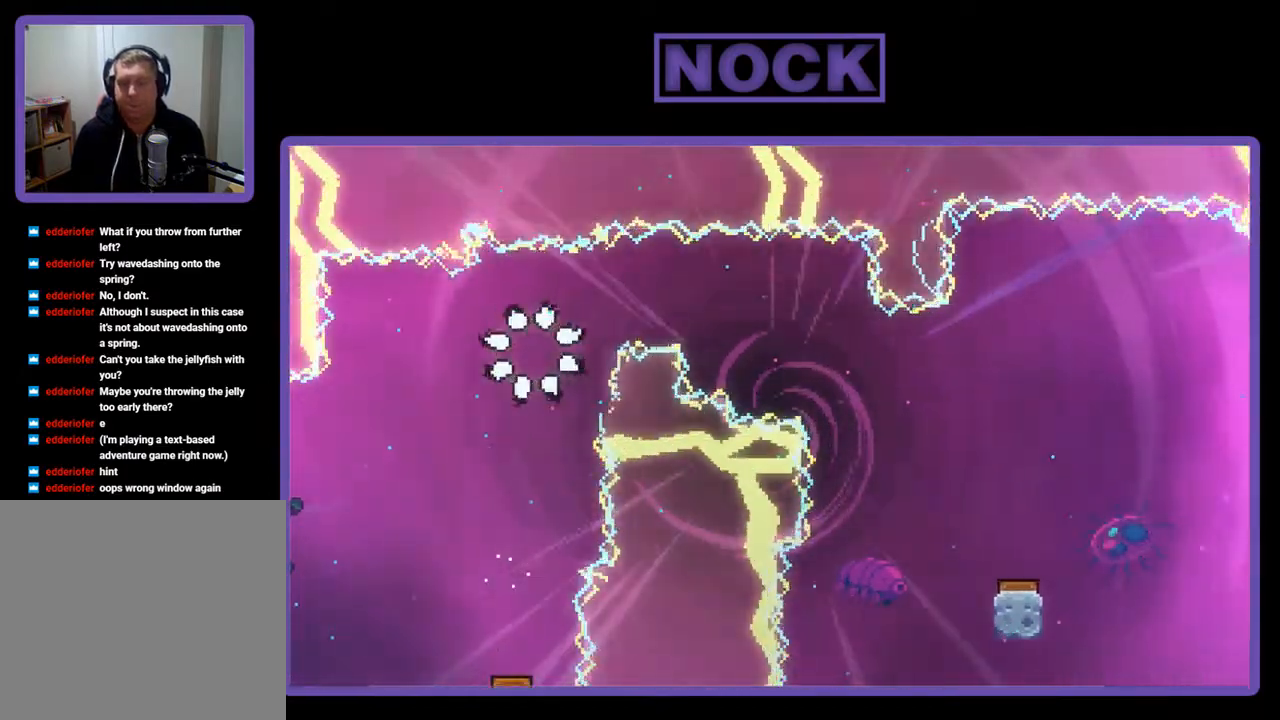
{"buttons": [], "right_stick": "center", "events": []}
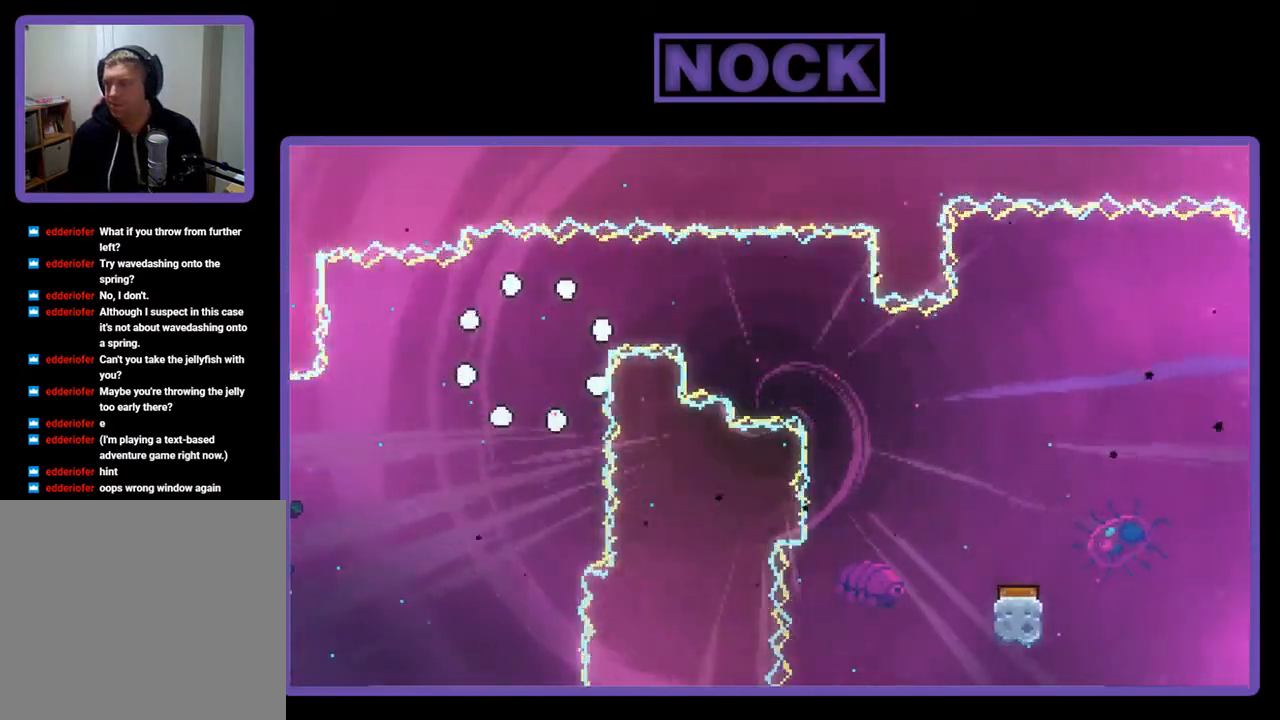
{"buttons": ["R2"], "right_stick": "center", "events": [[250, "R2", "down"]]}
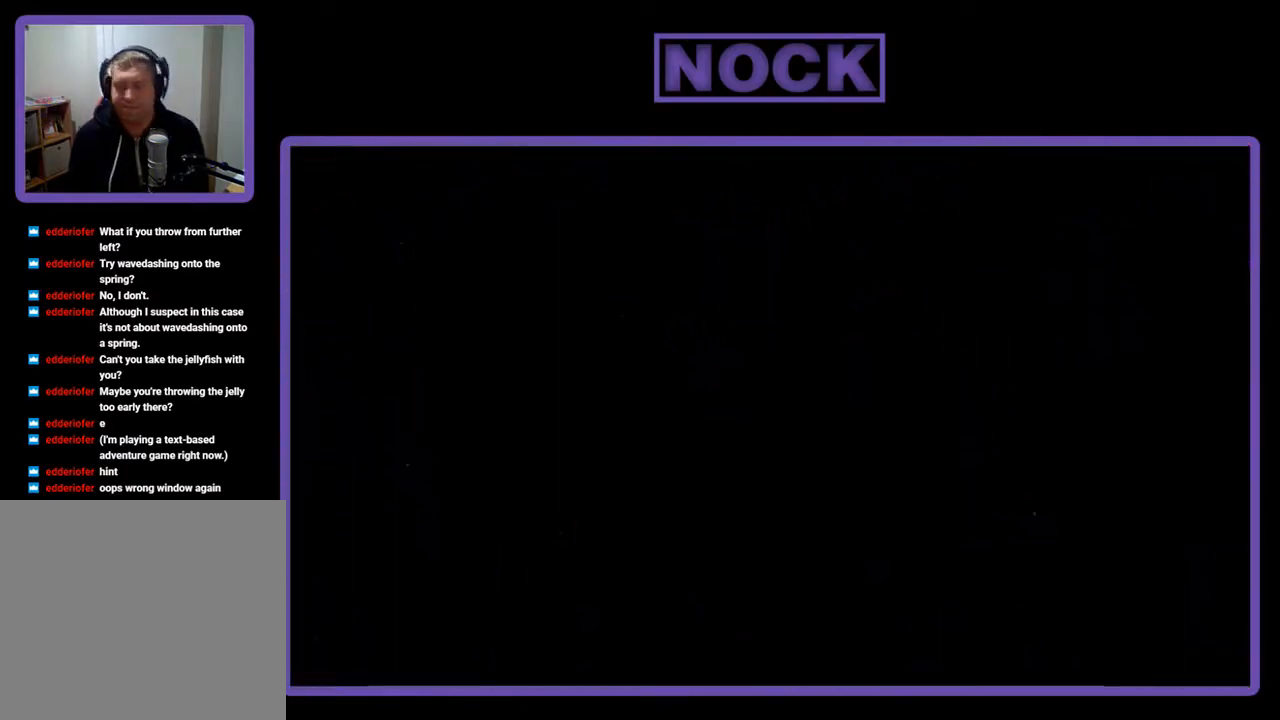
{"buttons": ["R2"], "right_stick": "center", "events": []}
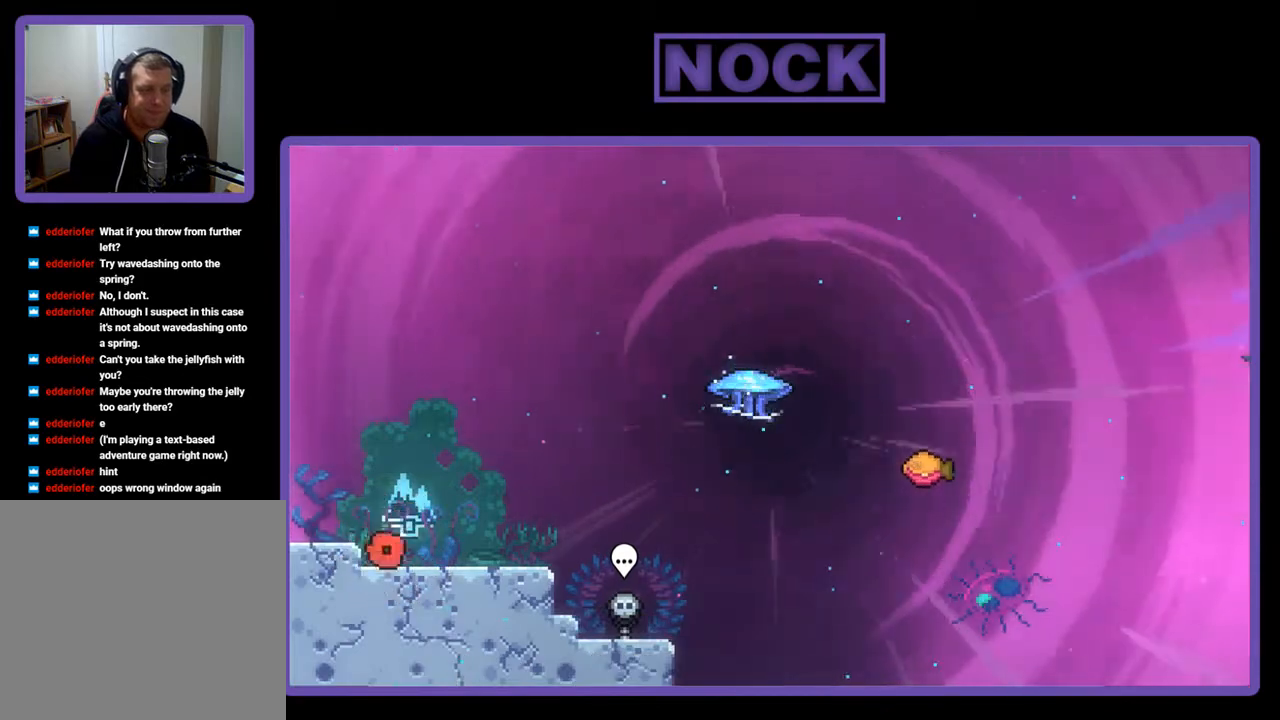
{"buttons": ["R2", "DPAD_RIGHT"], "right_stick": "center", "events": [[183, "DPAD_RIGHT", "down"]]}
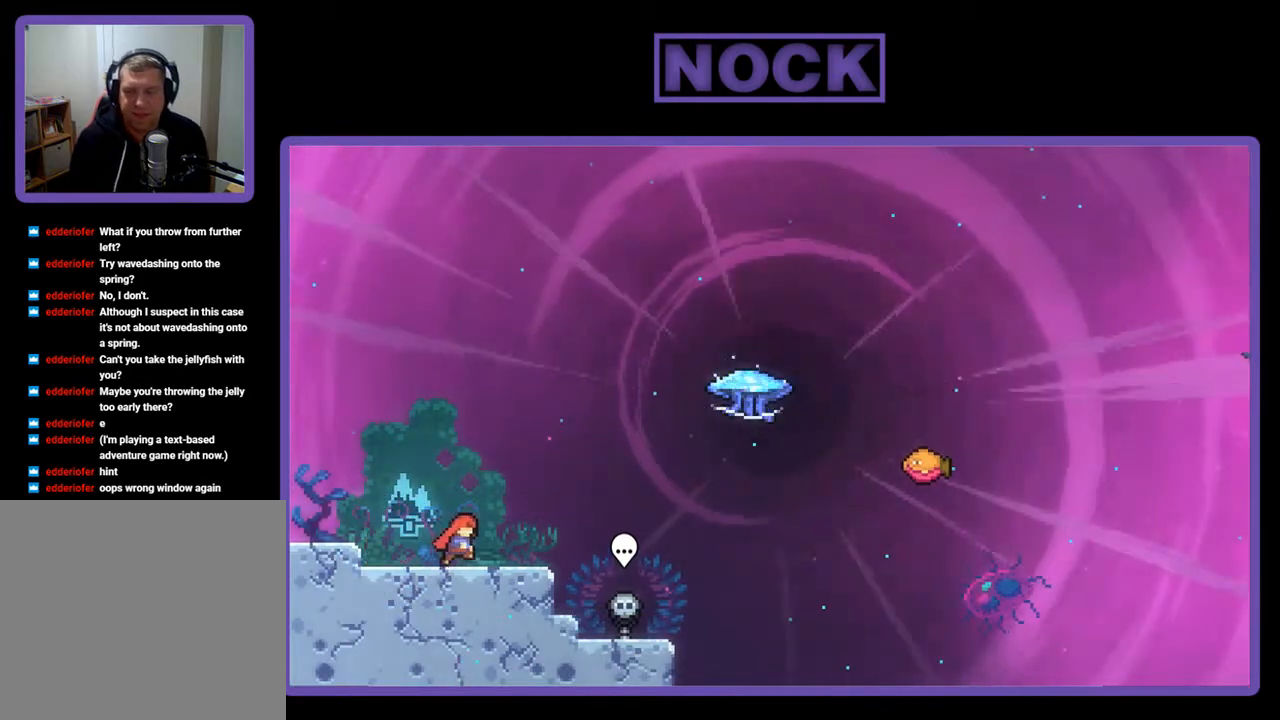
{"buttons": ["R2", "DPAD_RIGHT"], "right_stick": "center", "events": [[283, "CROSS", "down"], [483, "CROSS", "up"]]}
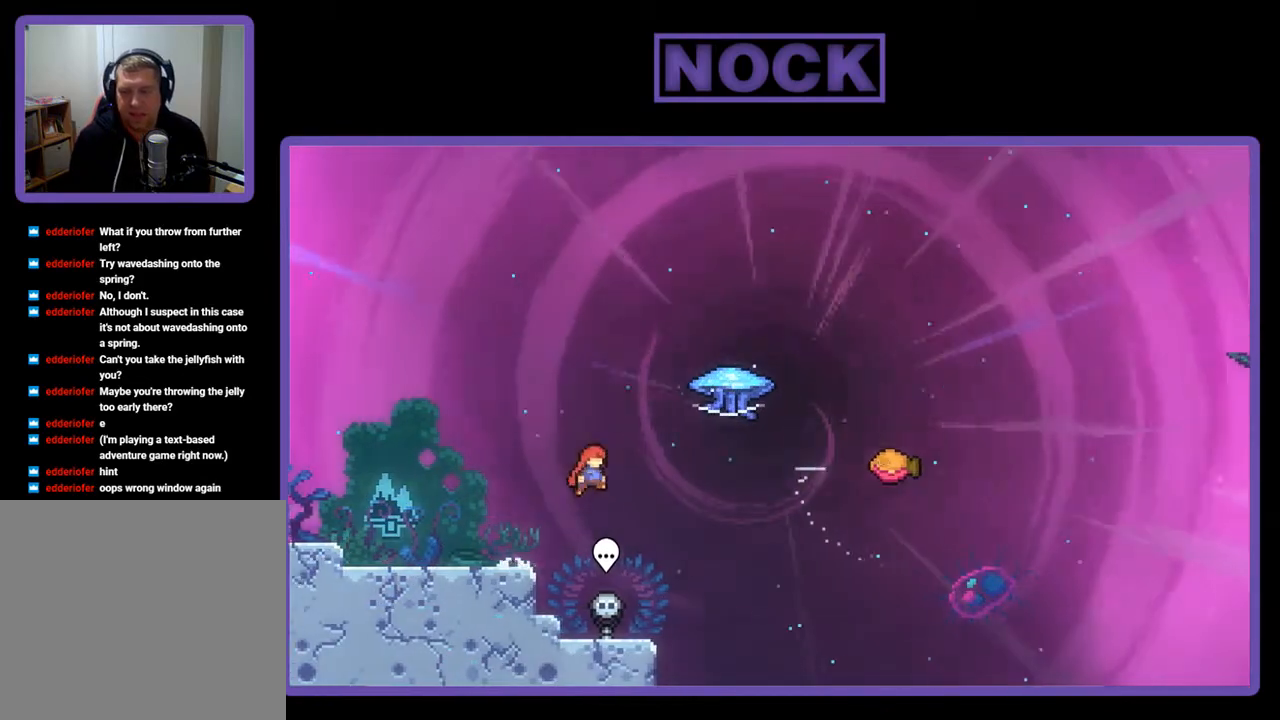
{"buttons": ["R2", "DPAD_UP", "DPAD_RIGHT"], "right_stick": "center", "events": [[217, "CIRCLE", "down"], [450, "DPAD_UP", "down"], [483, "CIRCLE", "up"]]}